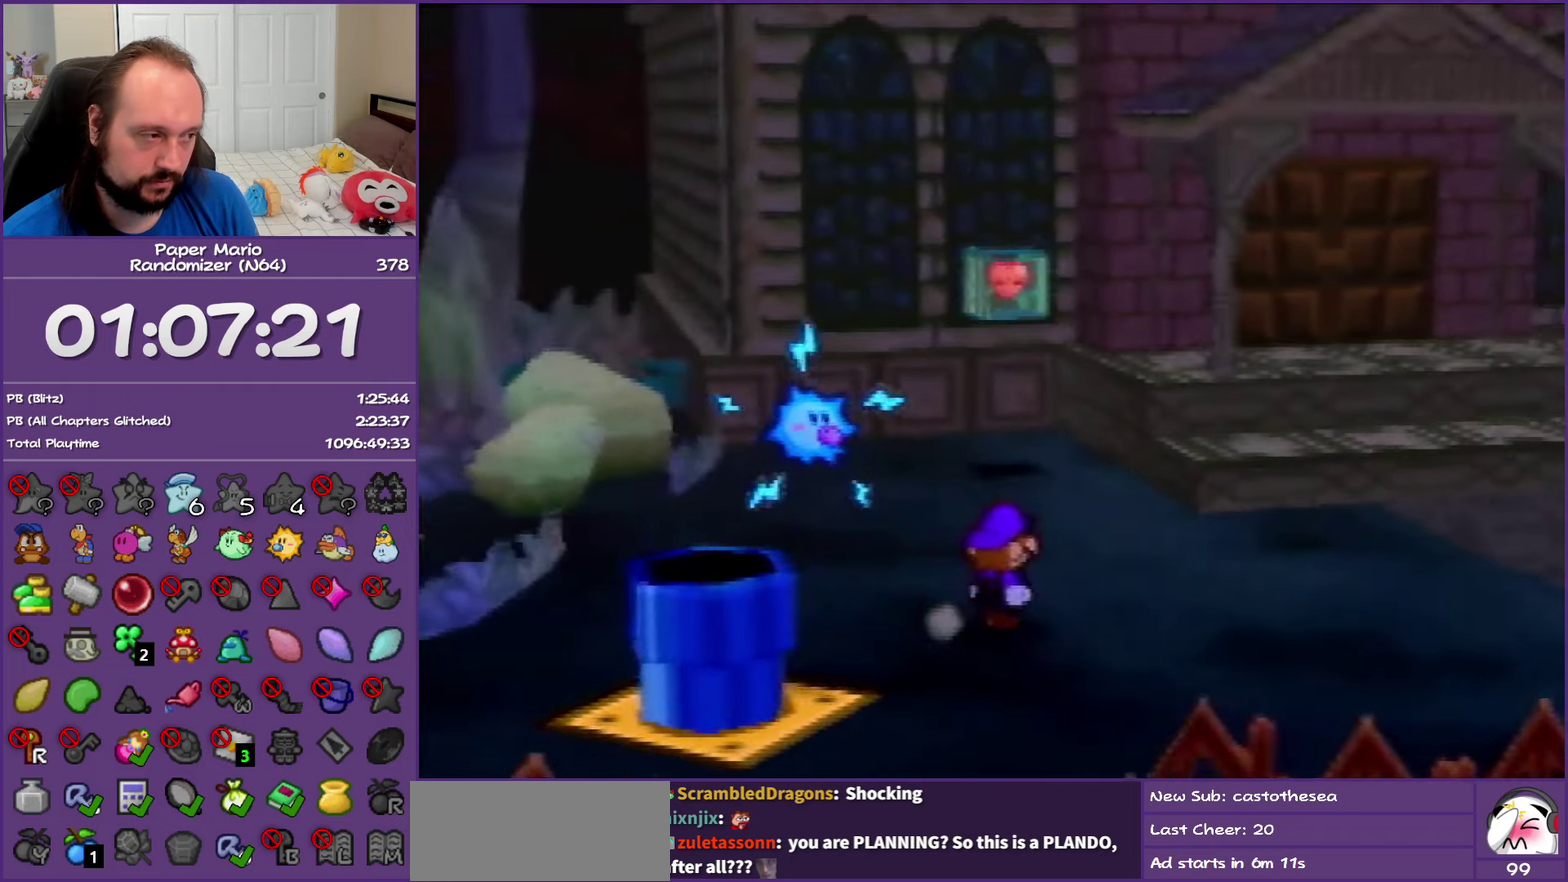
Gameplay with a controller (Nintendo layout); each line is a JSON object with the inputs held at the frame after it. "events" lists button and stick changes between this image and that frame as [ms after this image, input, new state], when the widget could be followed in between. This overlay highlights the sticks when they move; stick clicks (L3) are not distinguishable. Not read: L3 R3.
{"buttons": ["Z"], "left_stick": "up-right", "events": [[67, "Z", "up"], [167, "Z", "down"]]}
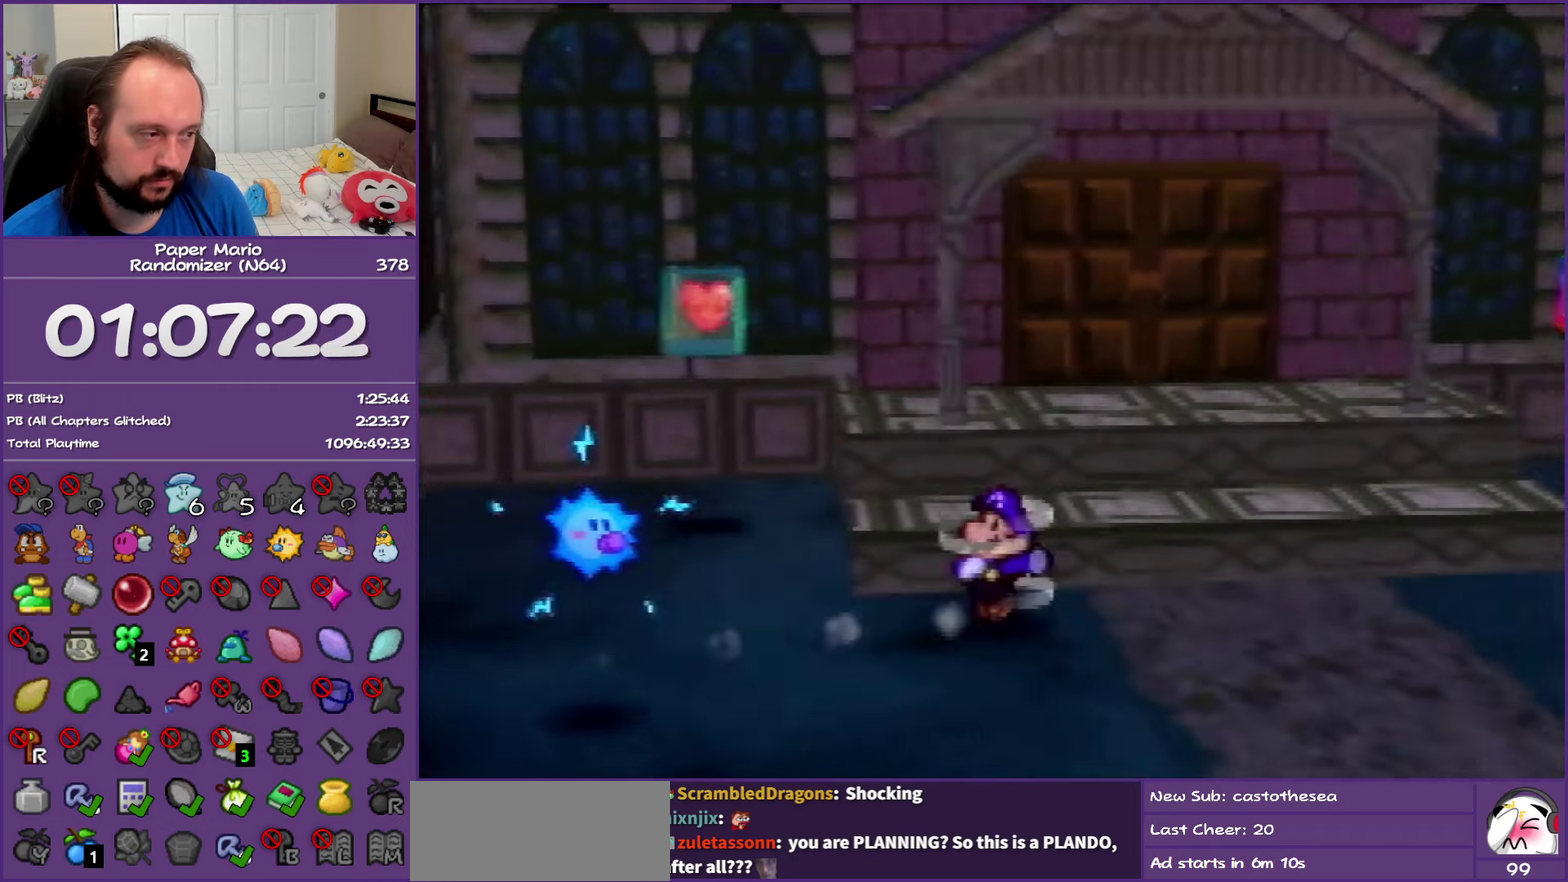
{"buttons": [], "left_stick": "up", "events": [[17, "Z", "up"], [50, "left_stick", "up"], [150, "A", "down"], [283, "A", "up"]]}
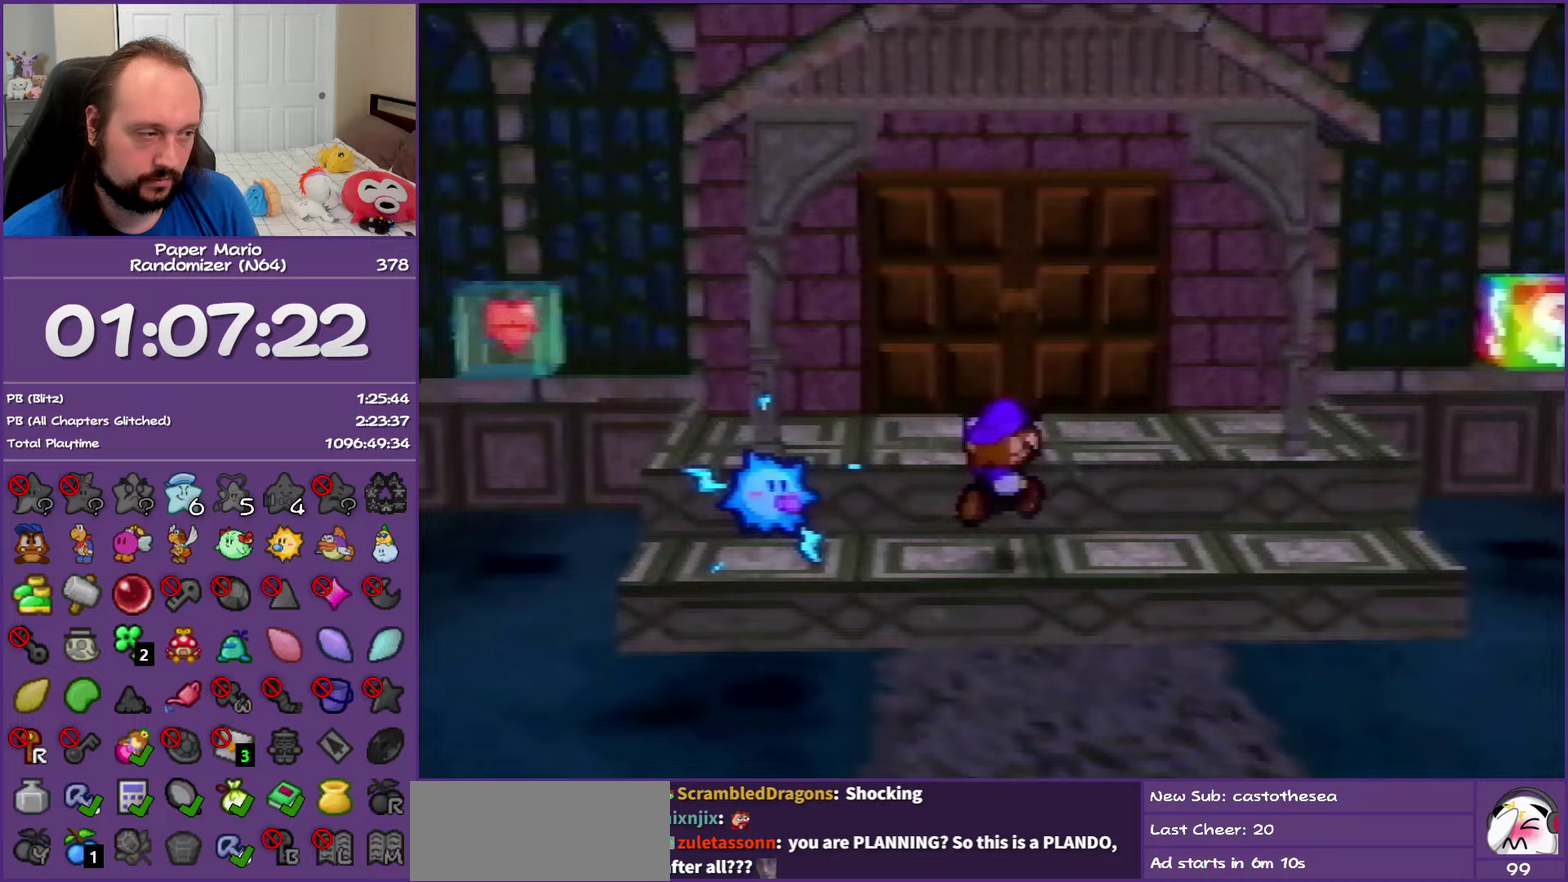
{"buttons": [], "left_stick": "up", "events": [[33, "A", "down"], [183, "A", "up"]]}
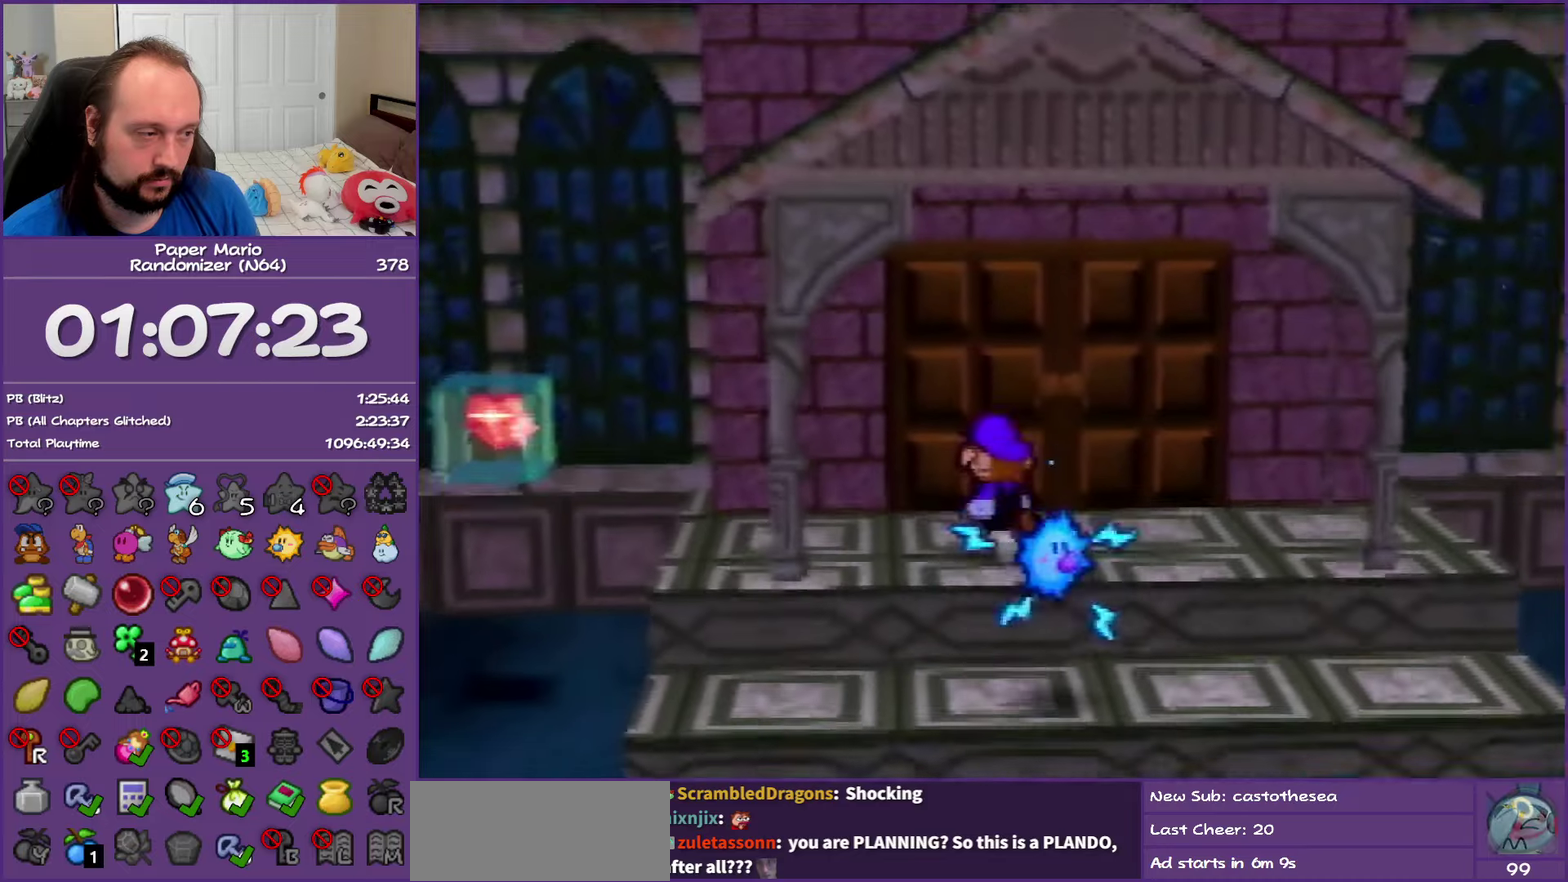
{"buttons": ["A"], "left_stick": "up", "events": [[250, "A", "down"], [383, "A", "up"], [433, "A", "down"]]}
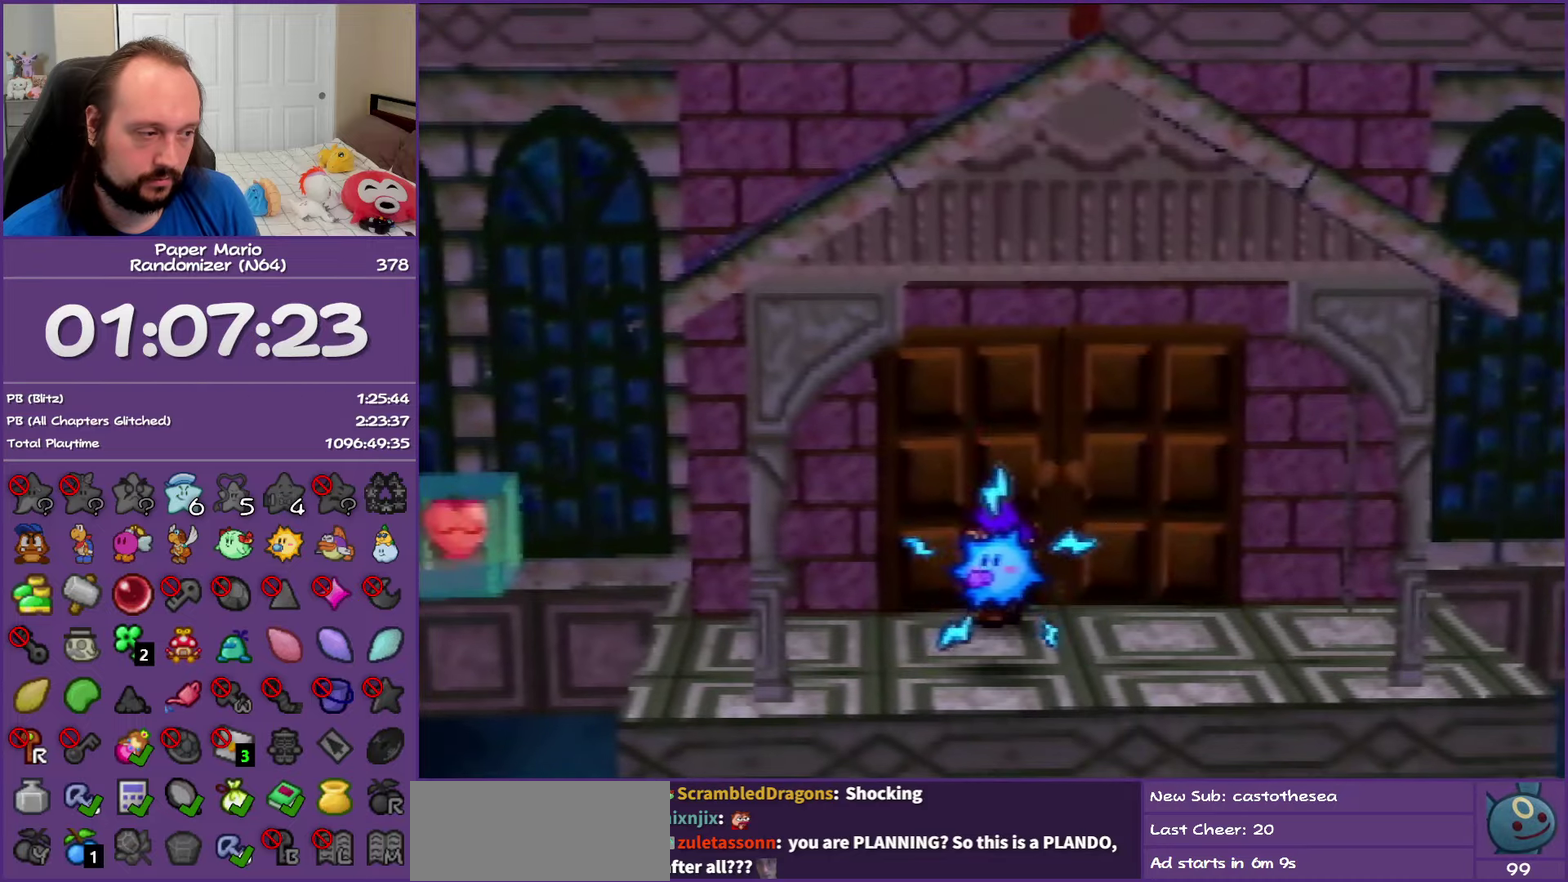
{"buttons": [], "left_stick": "up-left", "events": [[67, "A", "up"], [383, "left_stick", "up-left"]]}
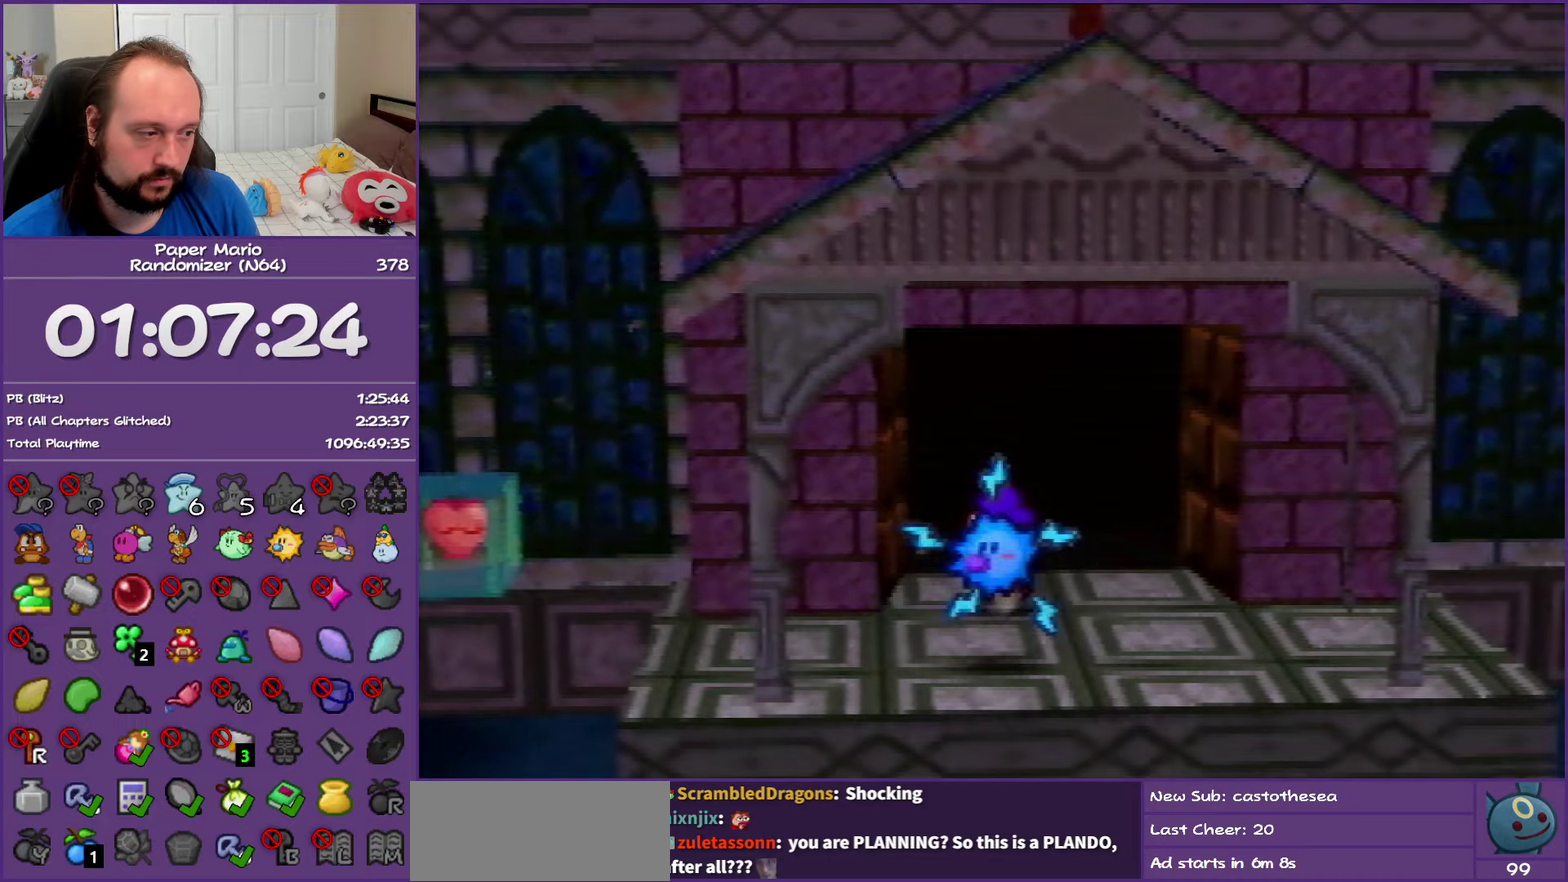
{"buttons": [], "left_stick": "up-left", "events": []}
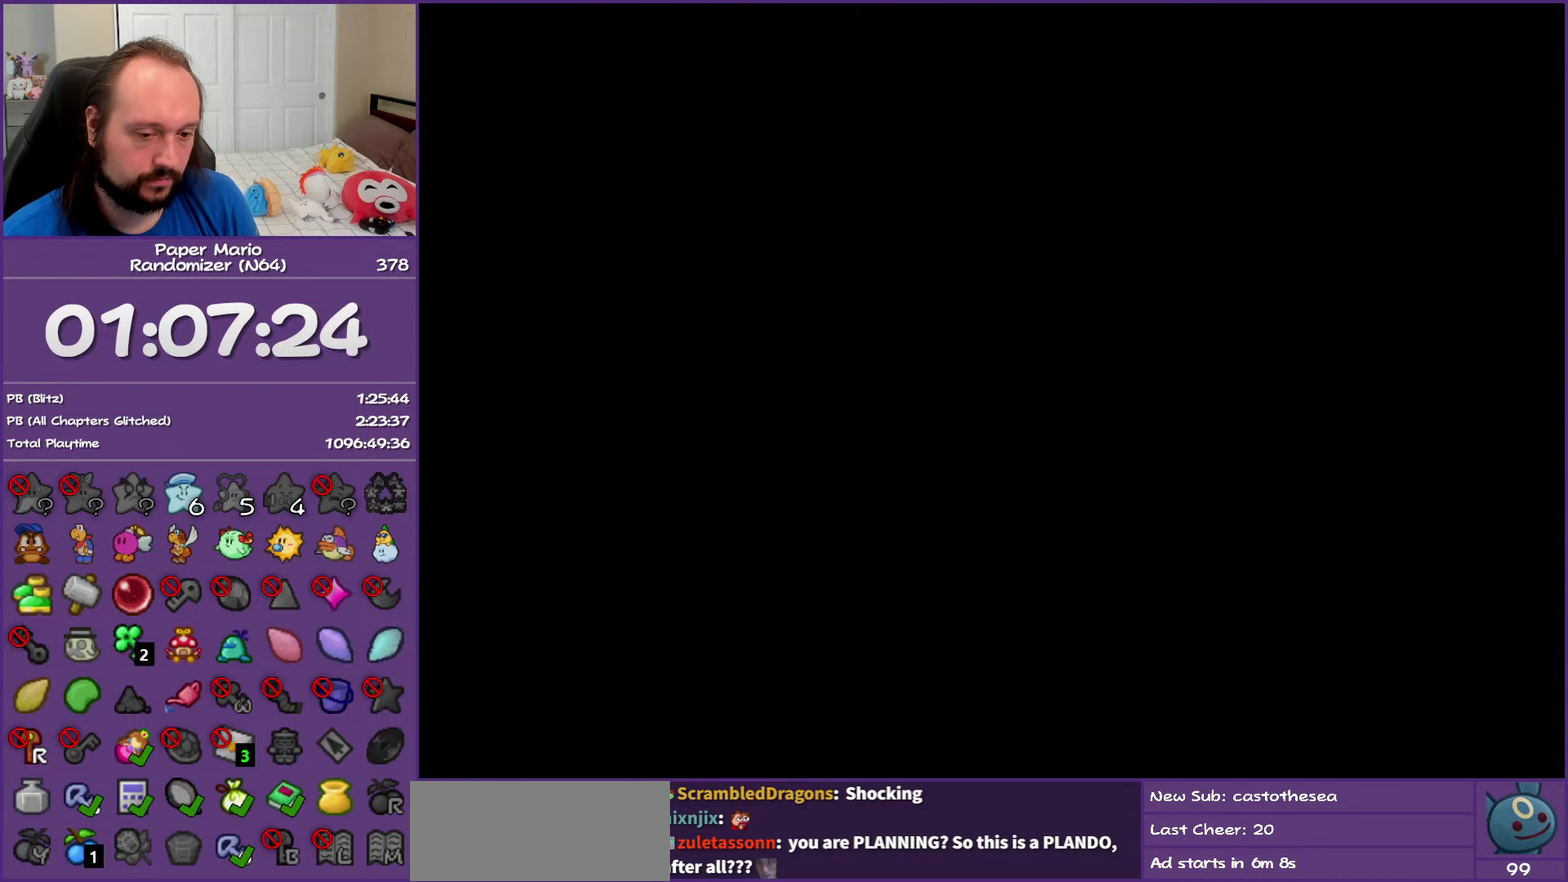
{"buttons": [], "left_stick": "up-left", "events": []}
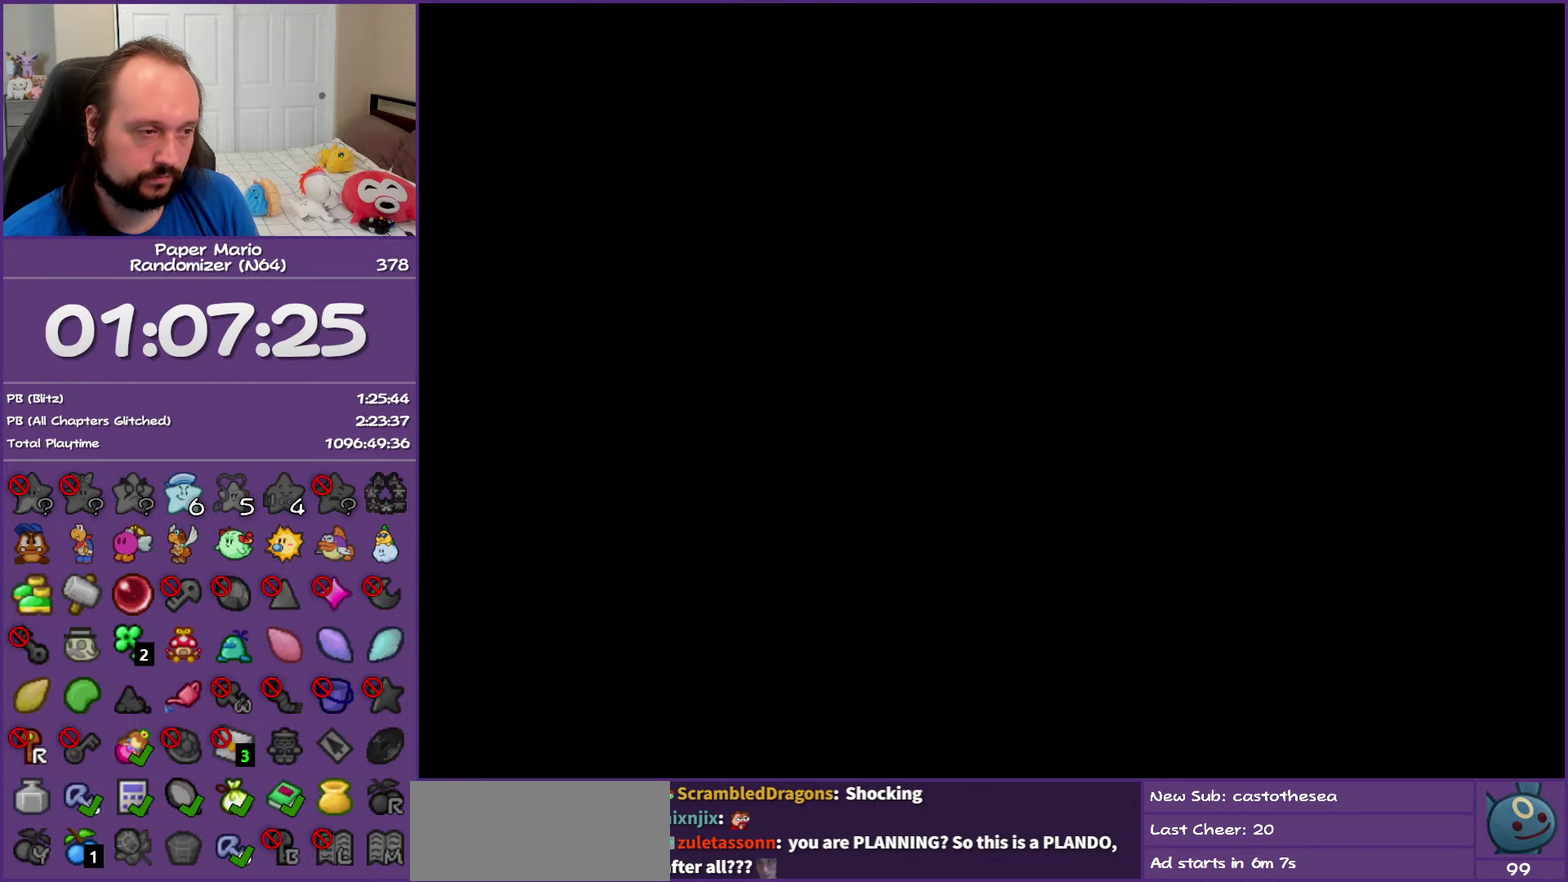
{"buttons": [], "left_stick": "up-left", "events": []}
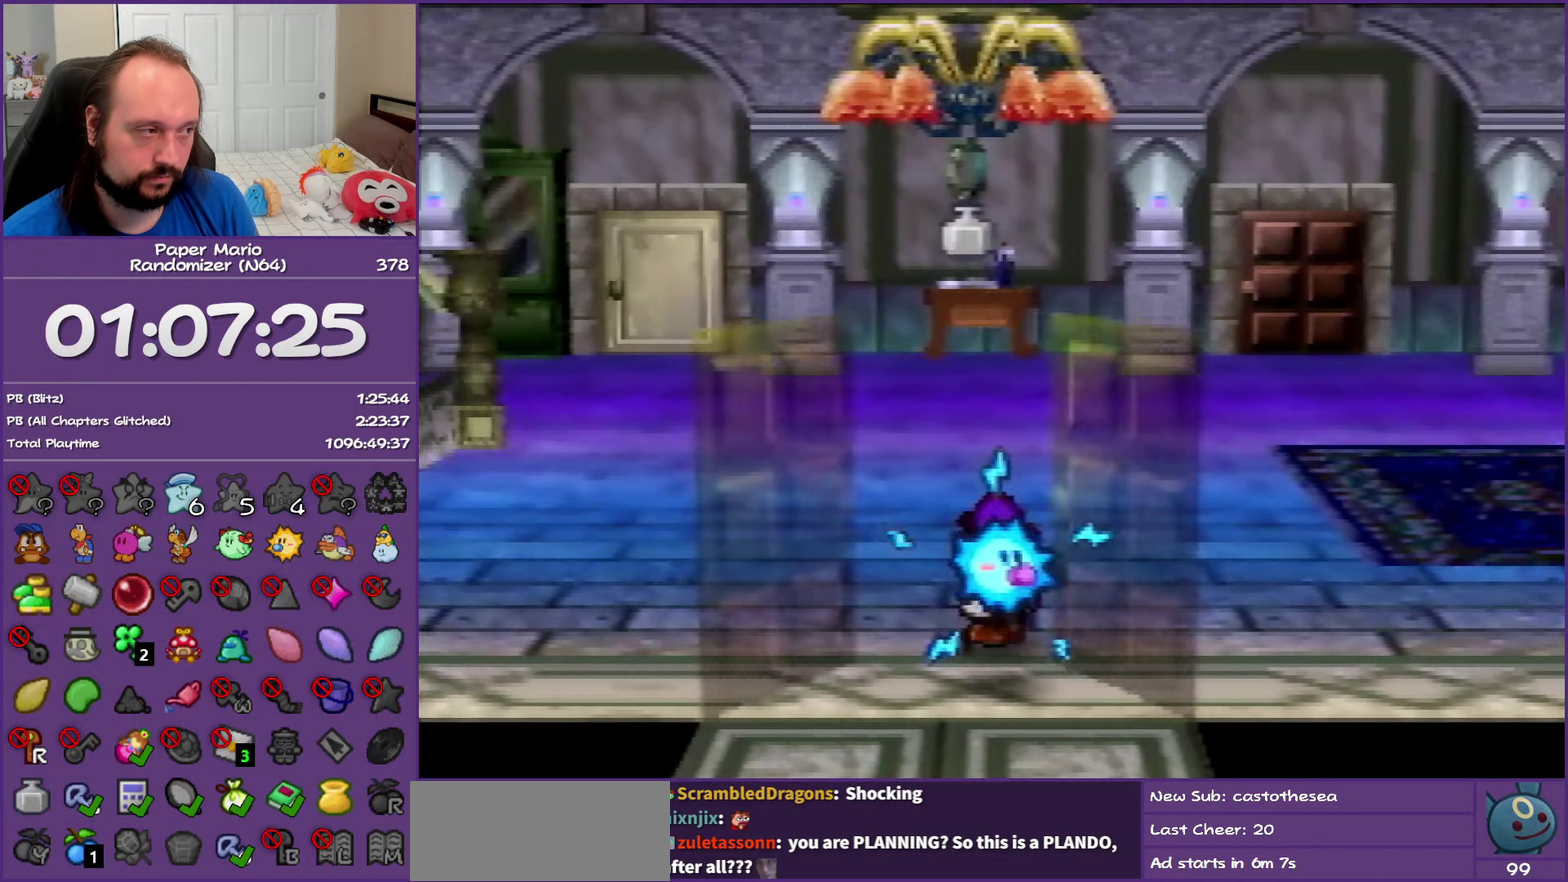
{"buttons": ["Z"], "left_stick": "up-left", "events": [[383, "Z", "down"]]}
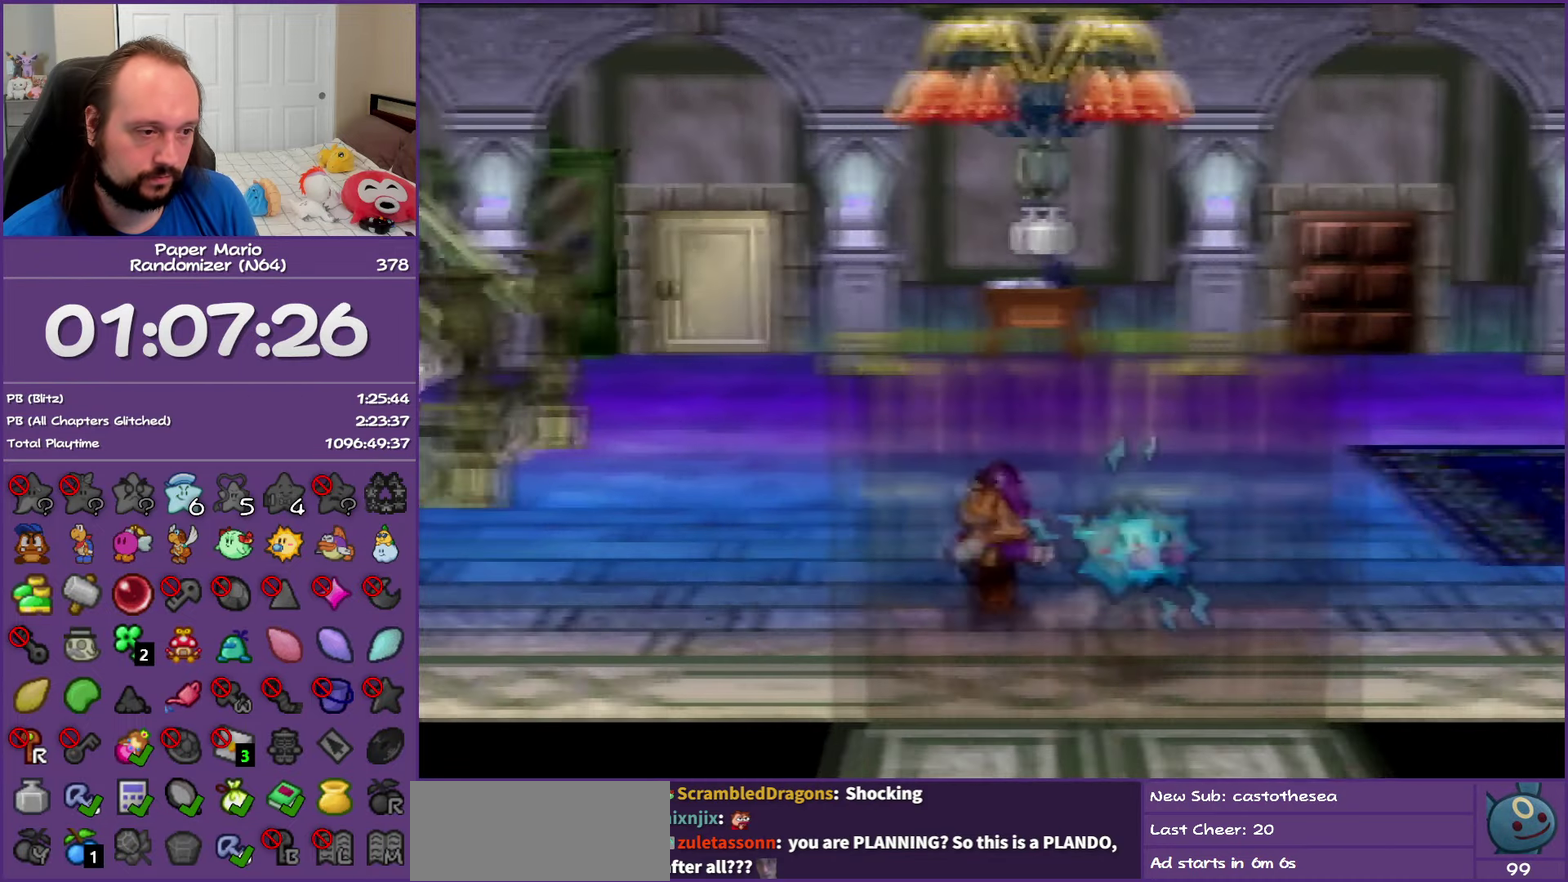
{"buttons": [], "left_stick": "up-left", "events": [[500, "Z", "up"]]}
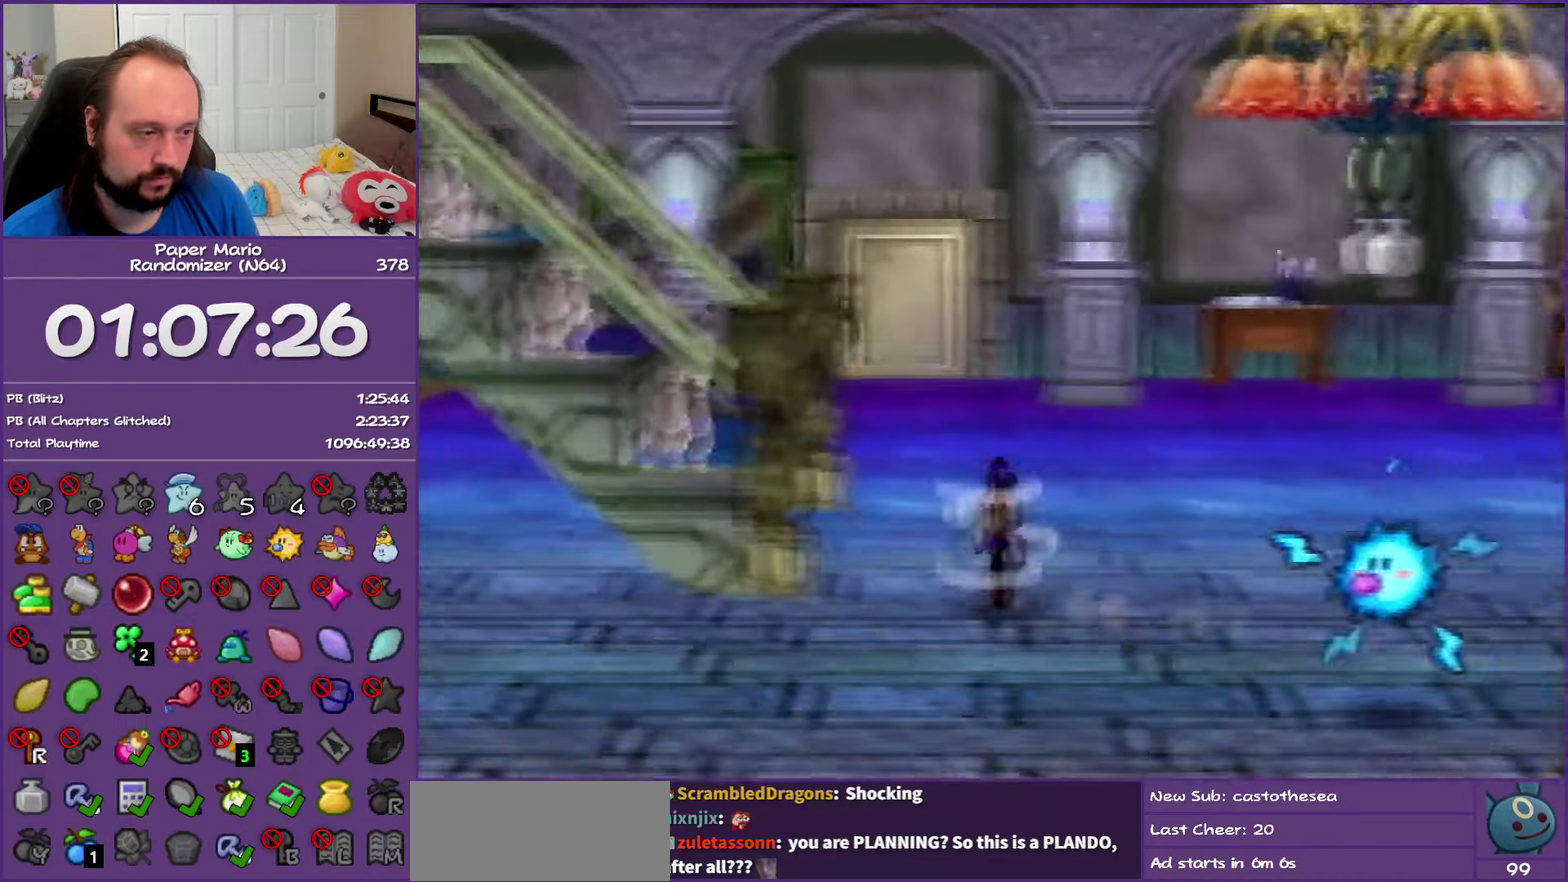
{"buttons": [], "left_stick": "left", "events": [[83, "A", "down"], [367, "A", "up"], [367, "left_stick", "left"]]}
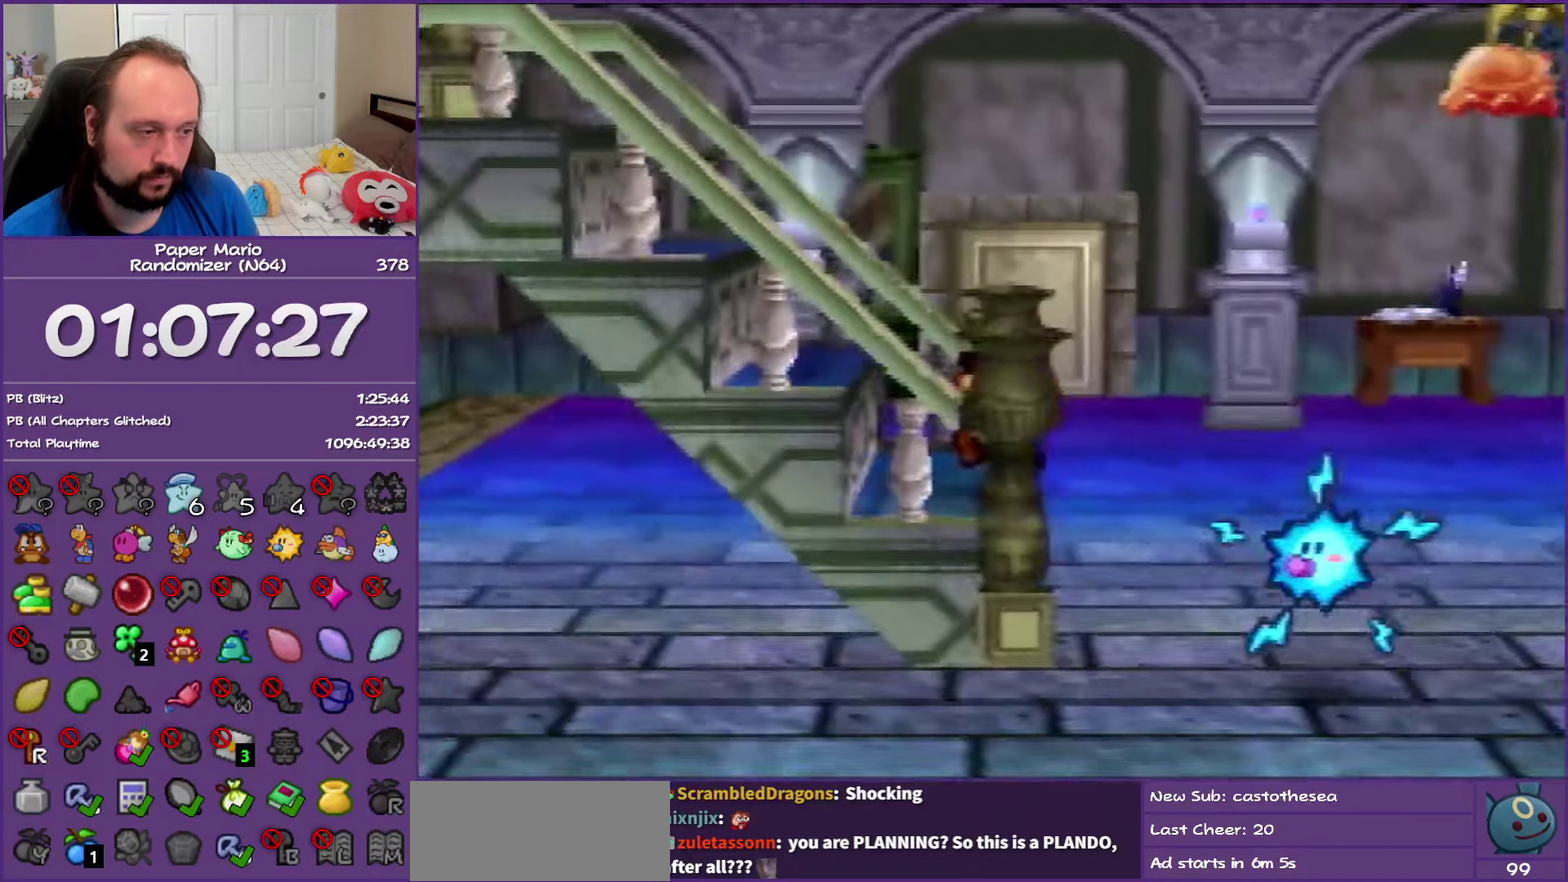
{"buttons": [], "left_stick": "left", "events": [[33, "A", "down"], [183, "A", "up"], [317, "A", "down"], [467, "A", "up"]]}
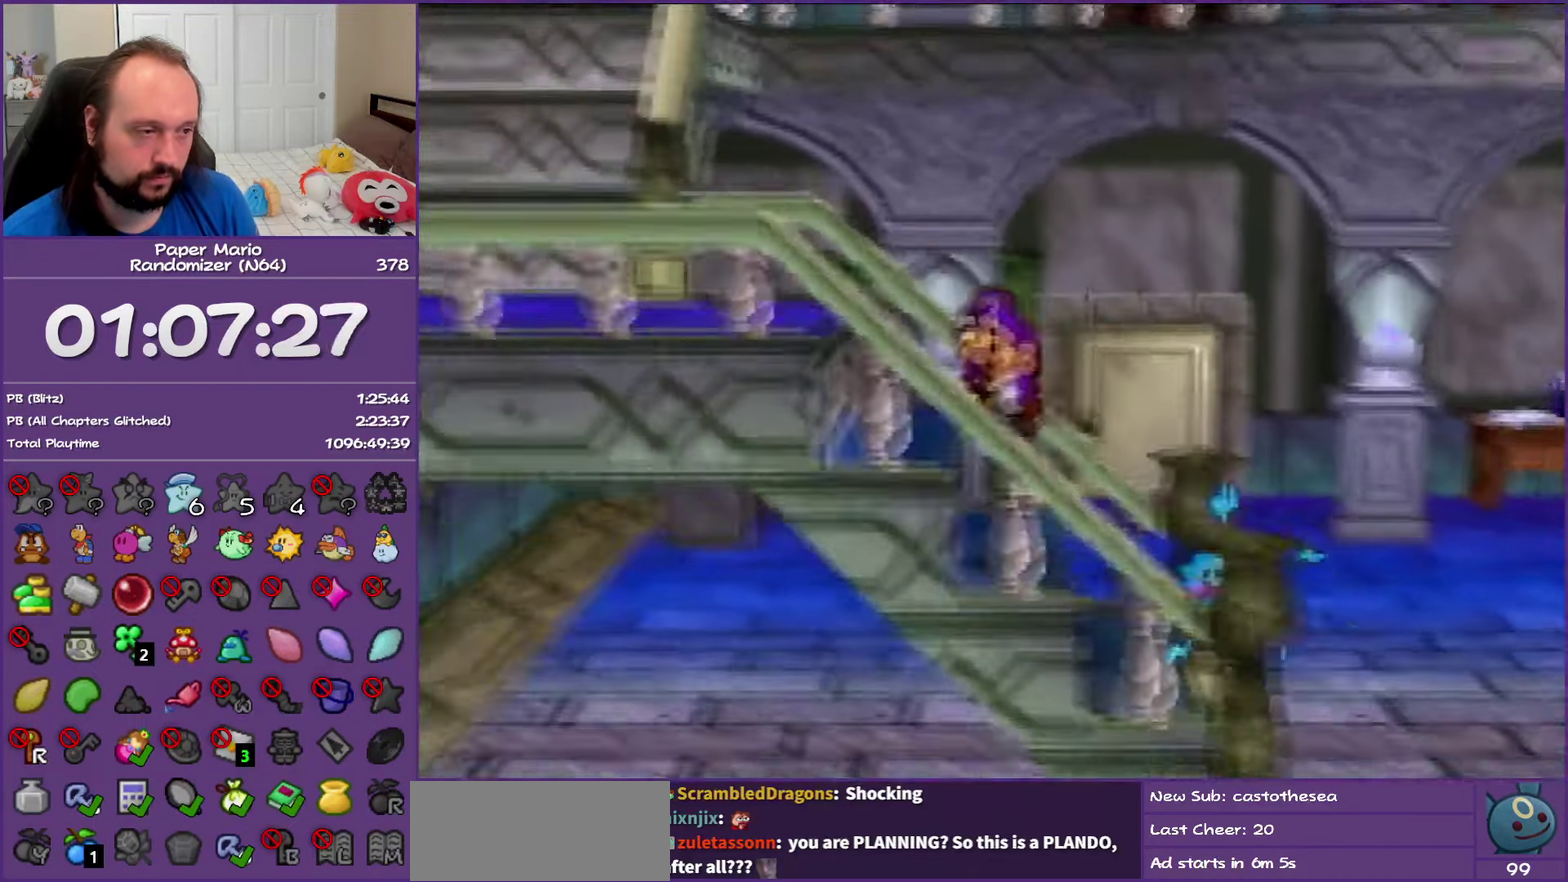
{"buttons": [], "left_stick": "left", "events": [[117, "A", "down"], [267, "A", "up"]]}
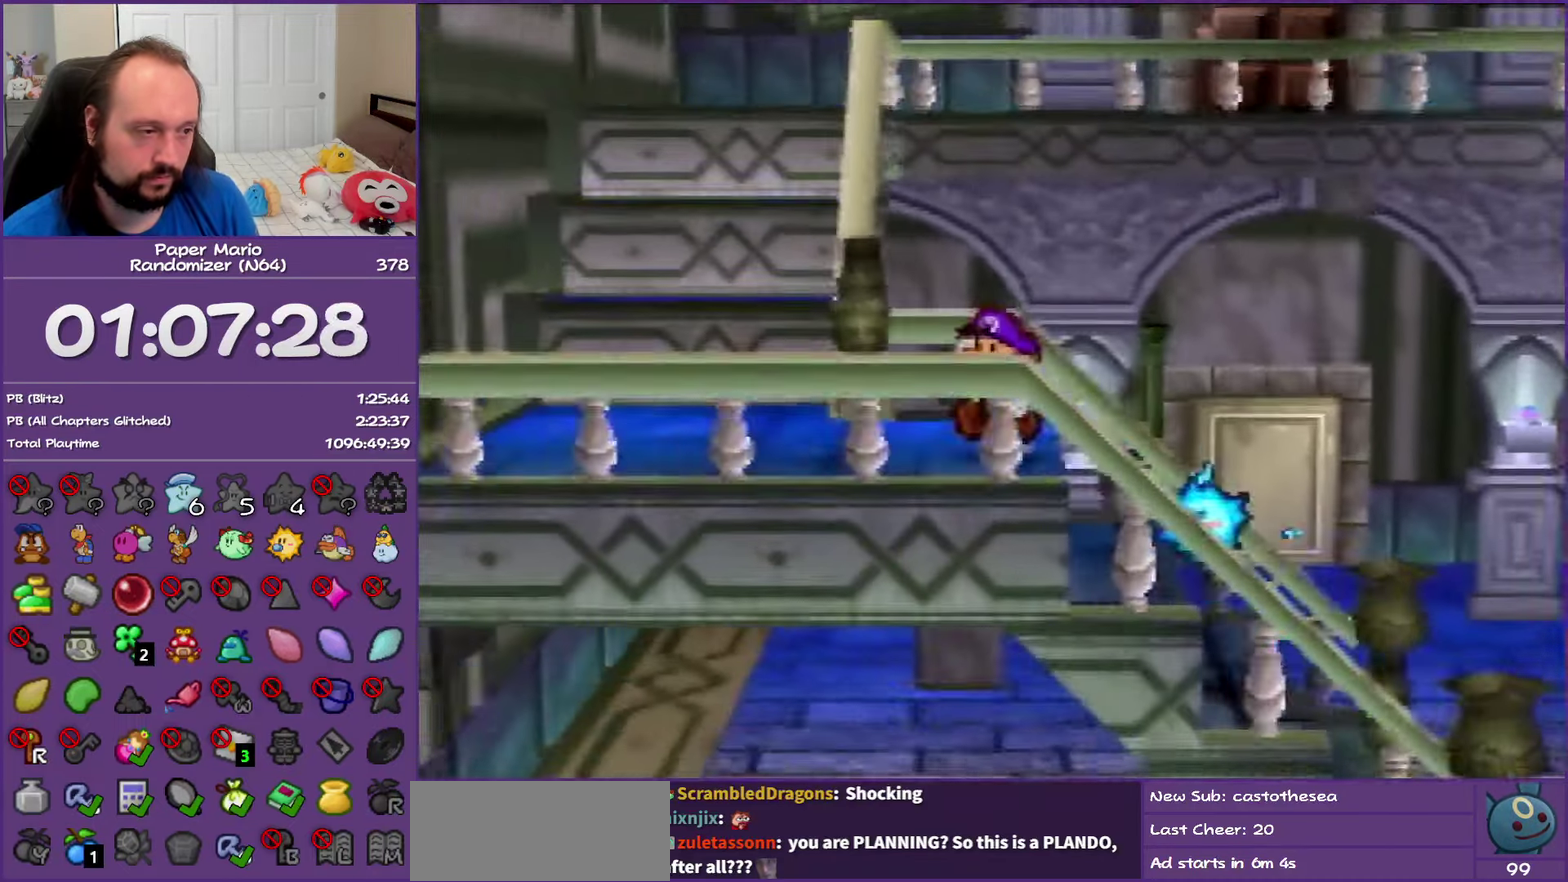
{"buttons": ["A"], "left_stick": "up", "events": [[33, "left_stick", "up-left"], [117, "Z", "down"], [300, "left_stick", "up"], [333, "Z", "up"], [383, "A", "down"]]}
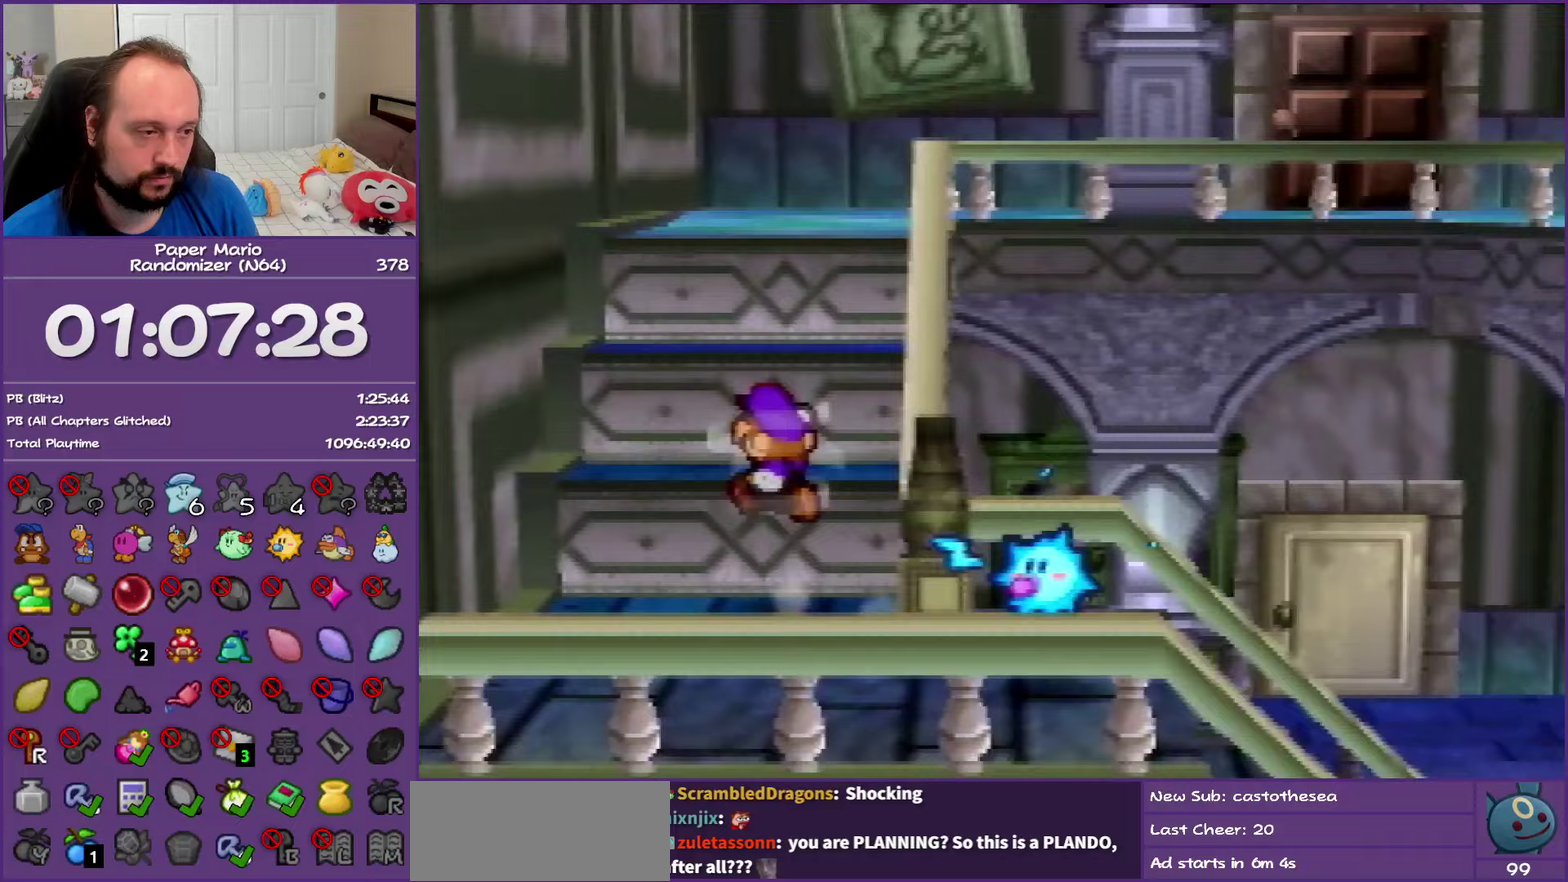
{"buttons": [], "left_stick": "up", "events": [[33, "A", "up"], [233, "A", "down"], [383, "A", "up"]]}
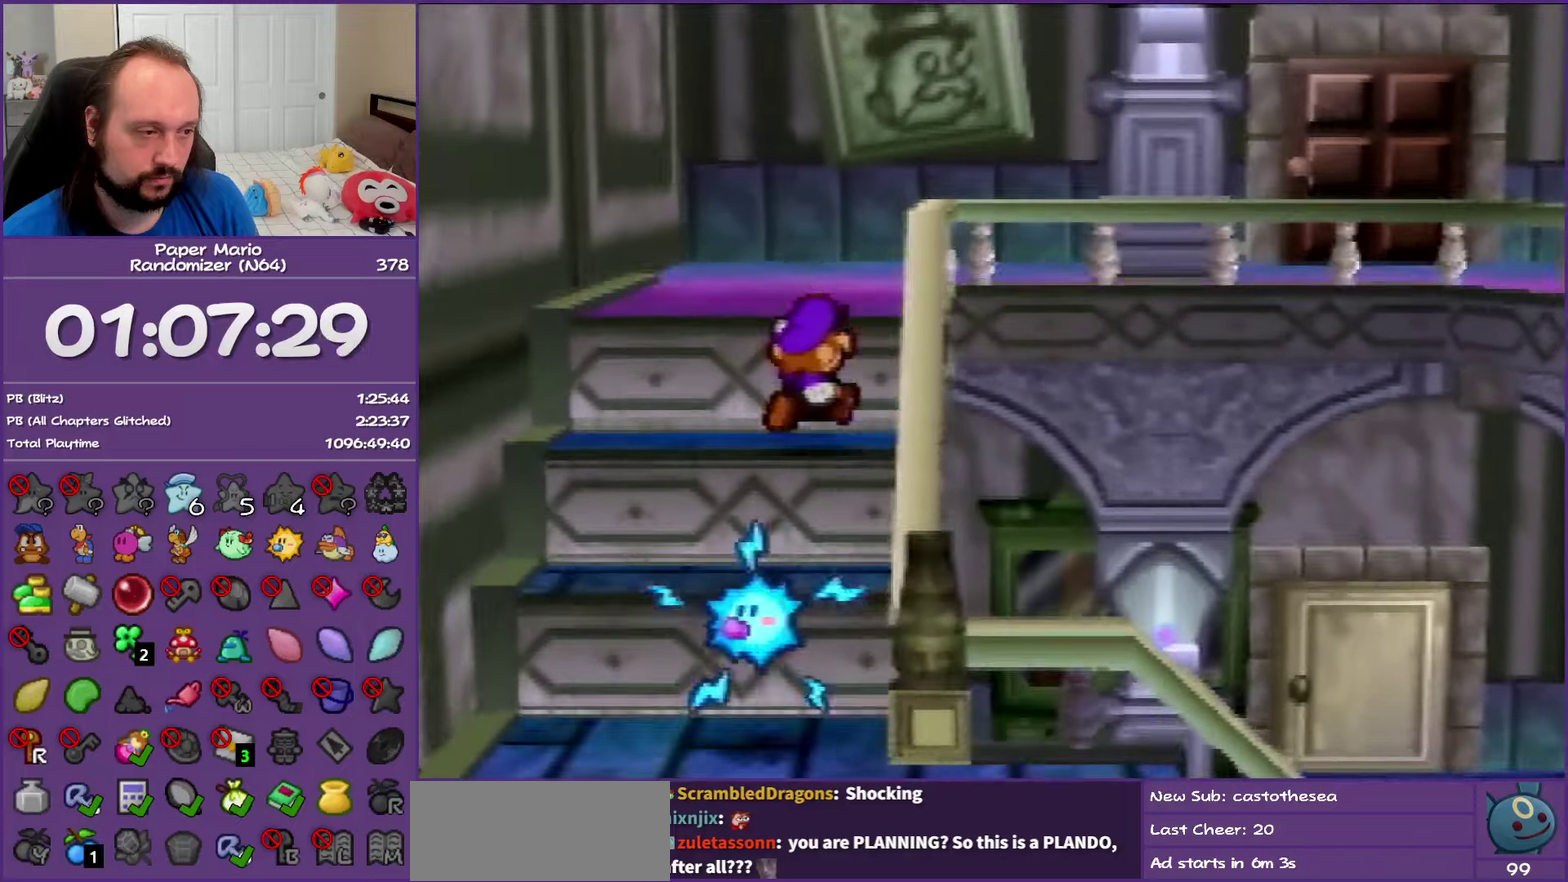
{"buttons": ["Z"], "left_stick": "up", "events": [[50, "A", "down"], [200, "A", "up"], [483, "Z", "down"]]}
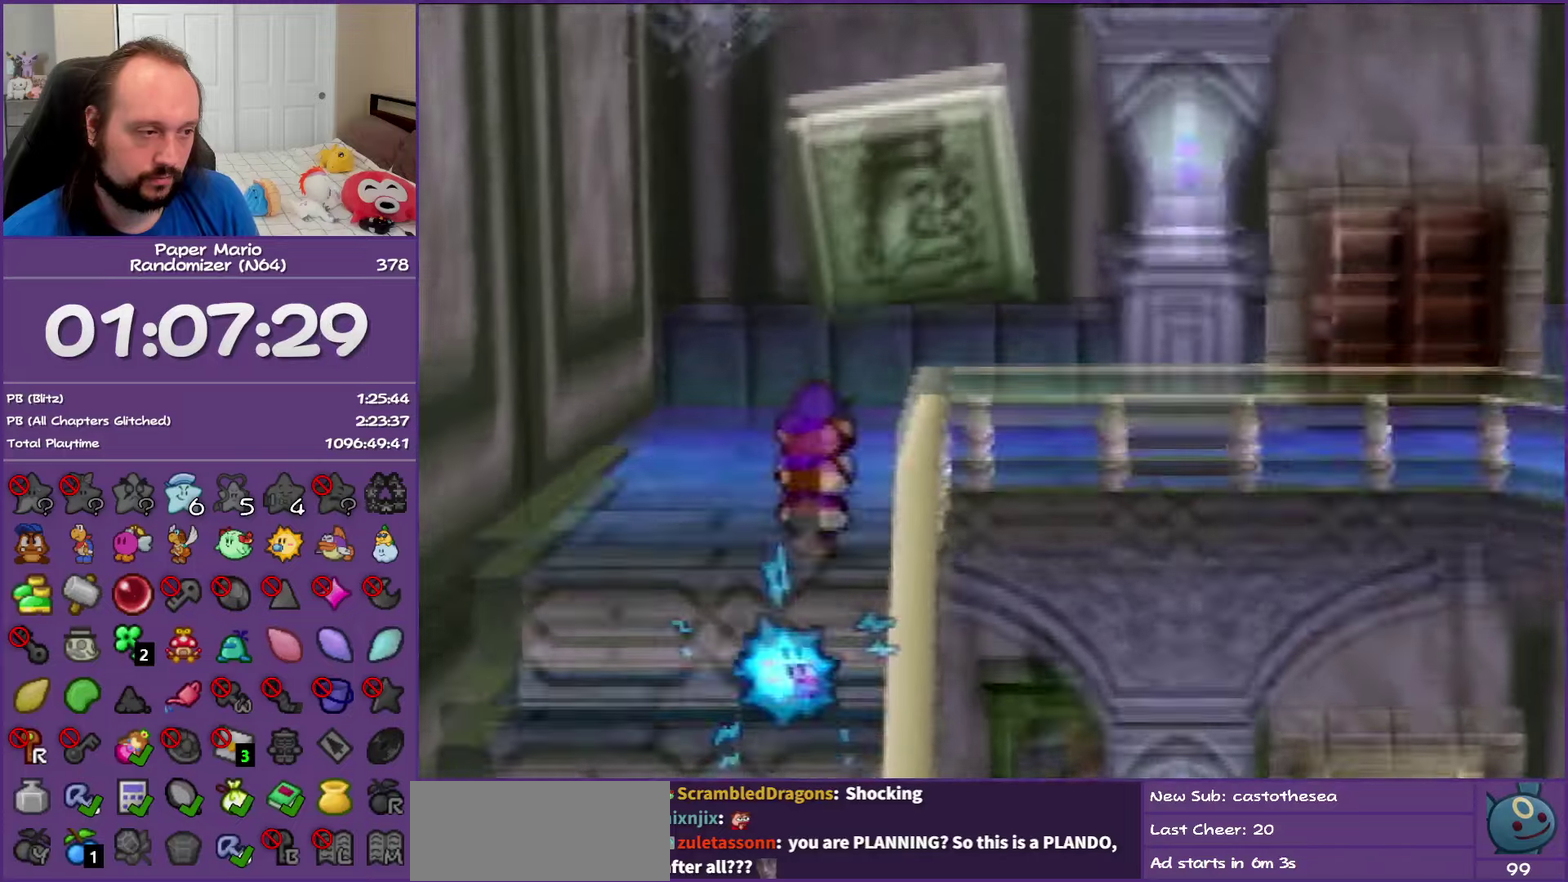
{"buttons": [], "left_stick": "right", "events": [[267, "Z", "up"], [267, "left_stick", "up-right"], [333, "A", "down"], [417, "left_stick", "right"], [433, "A", "up"]]}
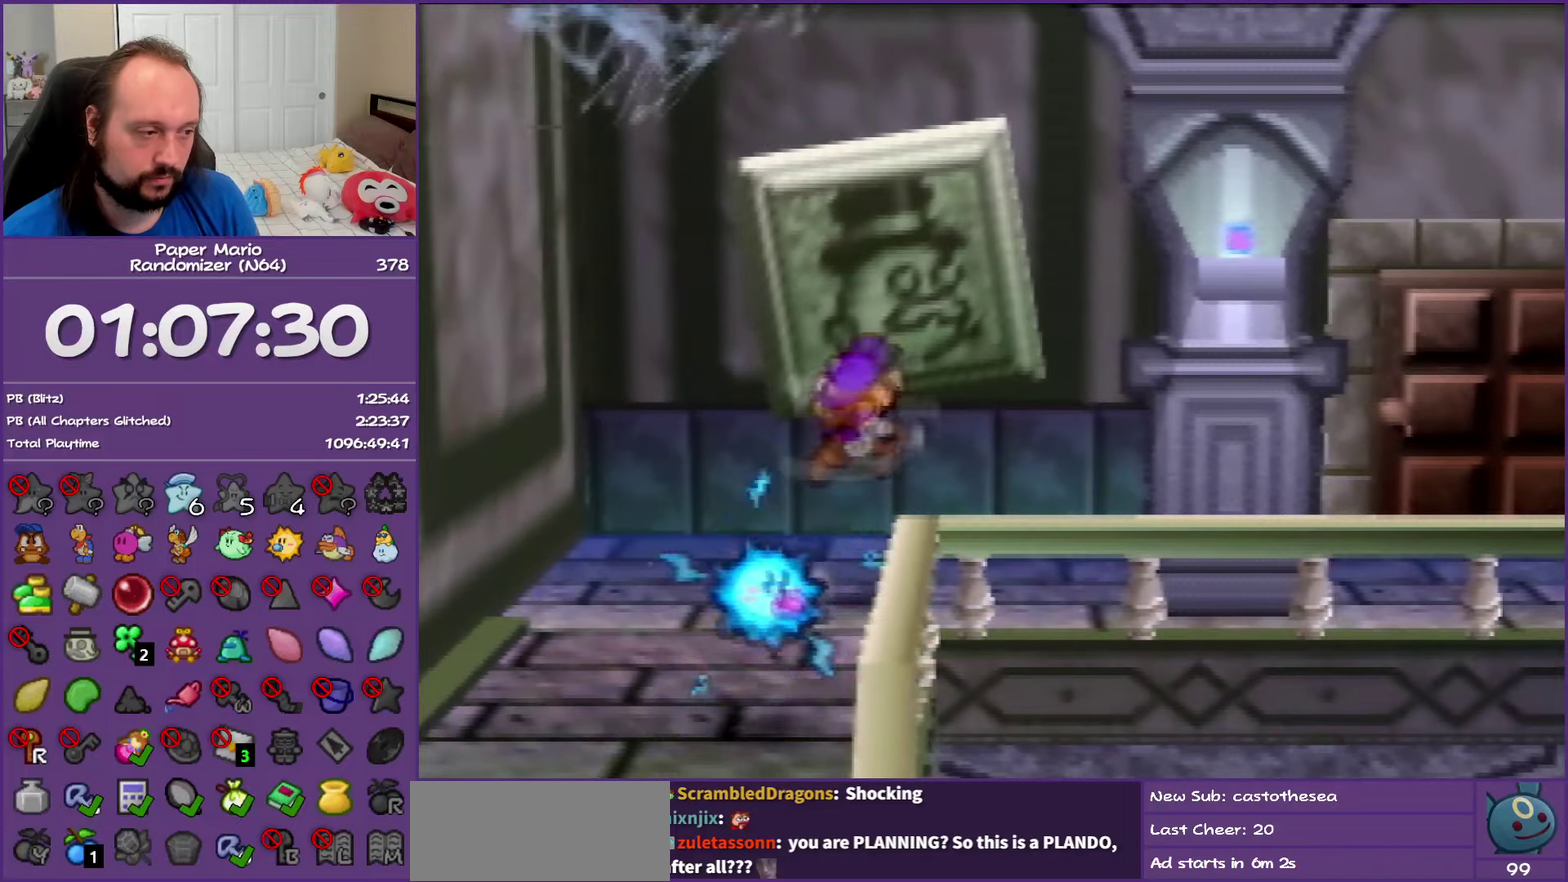
{"buttons": ["Z"], "left_stick": "right", "events": [[283, "Z", "down"]]}
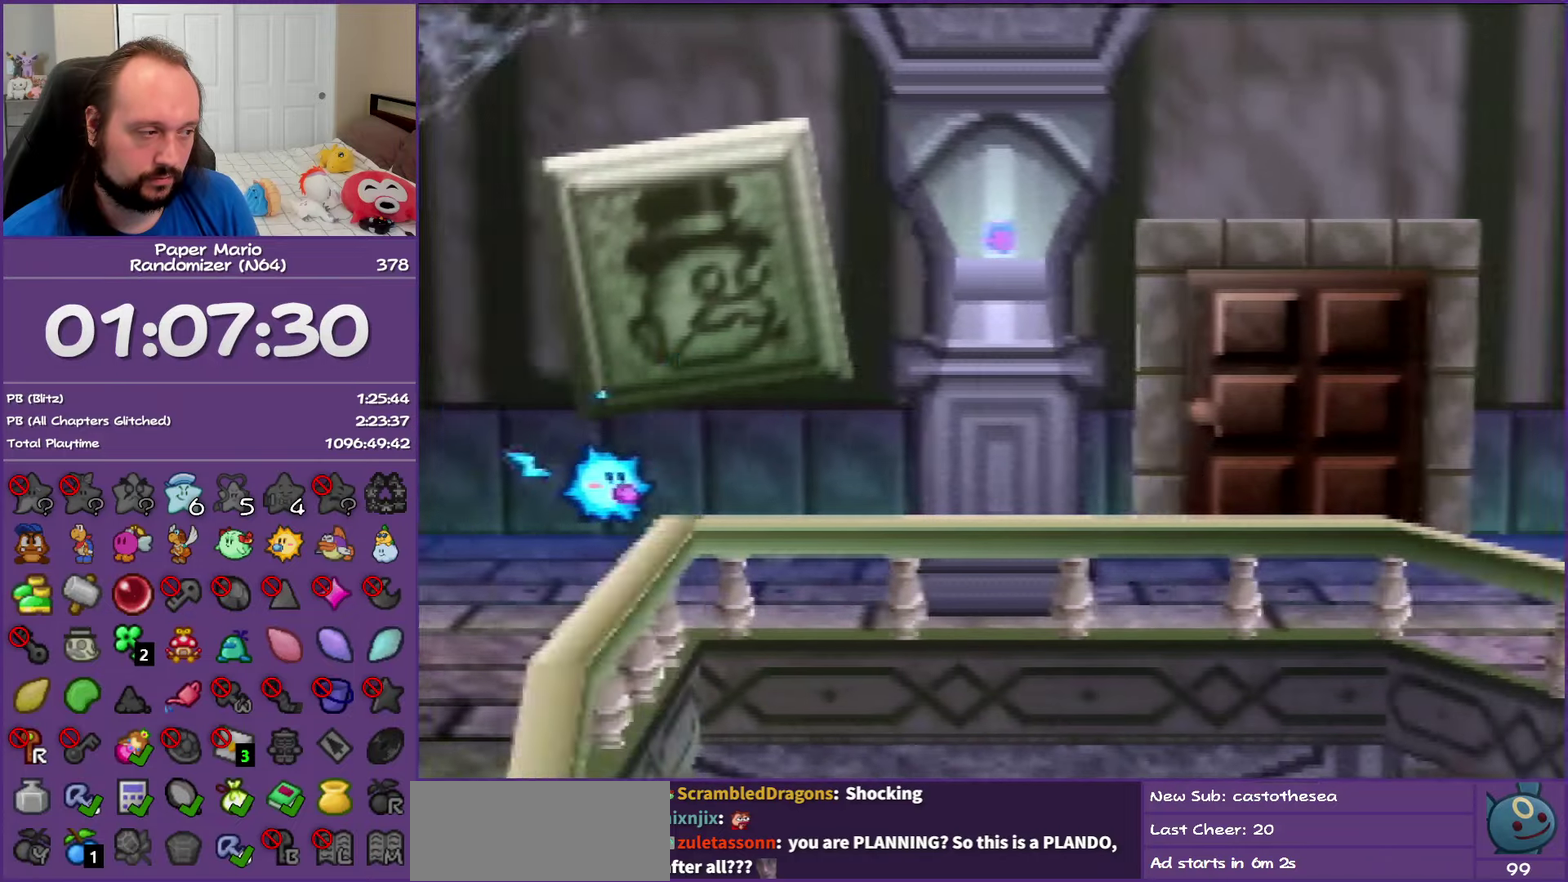
{"buttons": [], "left_stick": "right", "events": [[450, "Z", "up"]]}
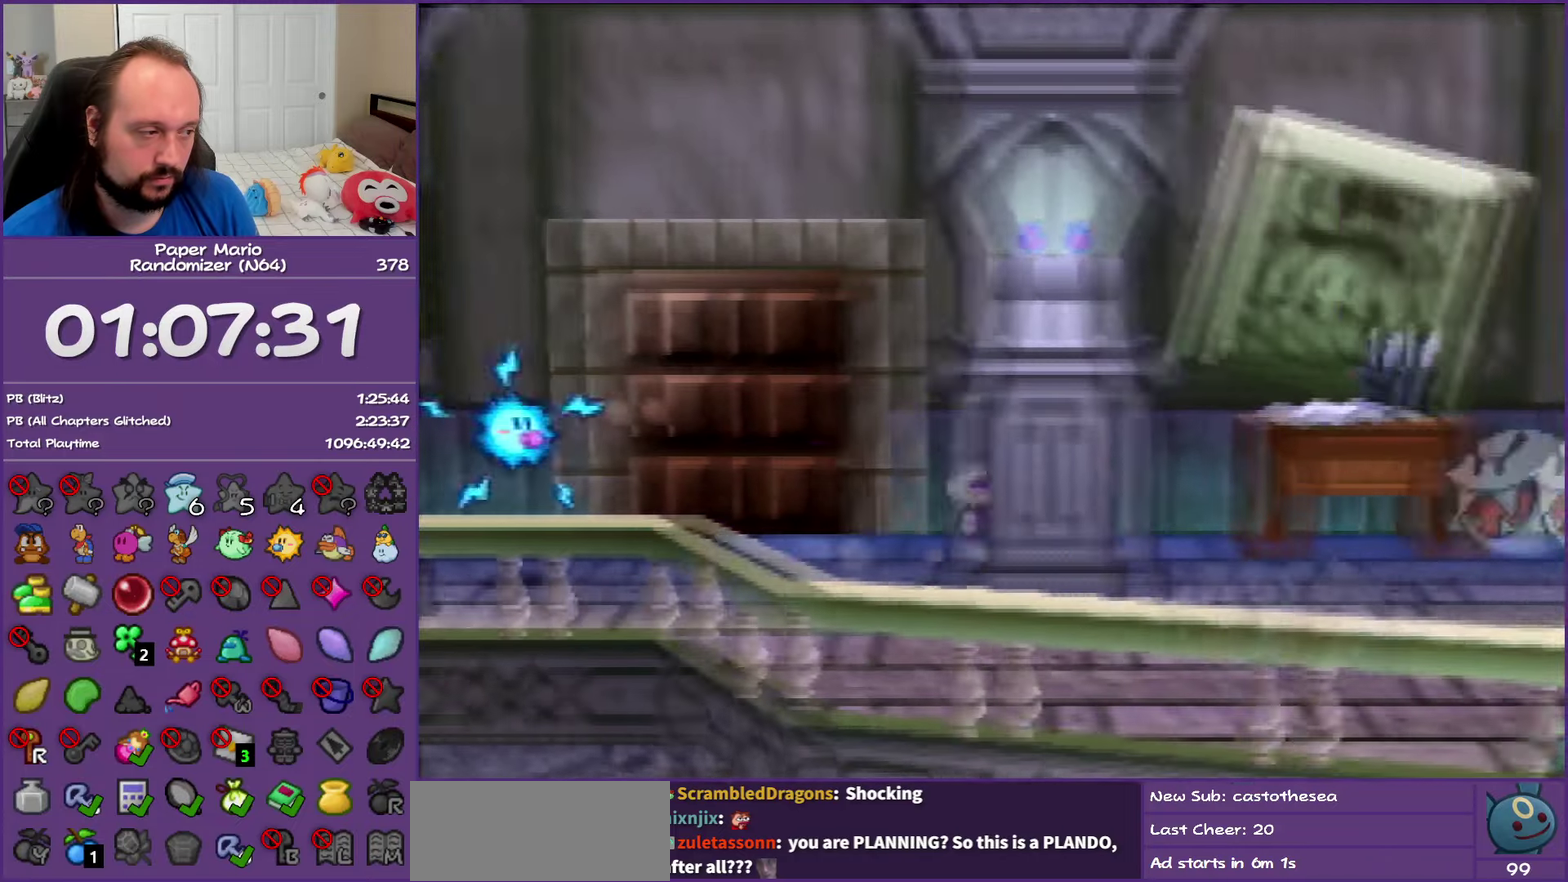
{"buttons": ["Z"], "left_stick": "right", "events": [[17, "A", "down"], [117, "A", "up"], [467, "Z", "down"]]}
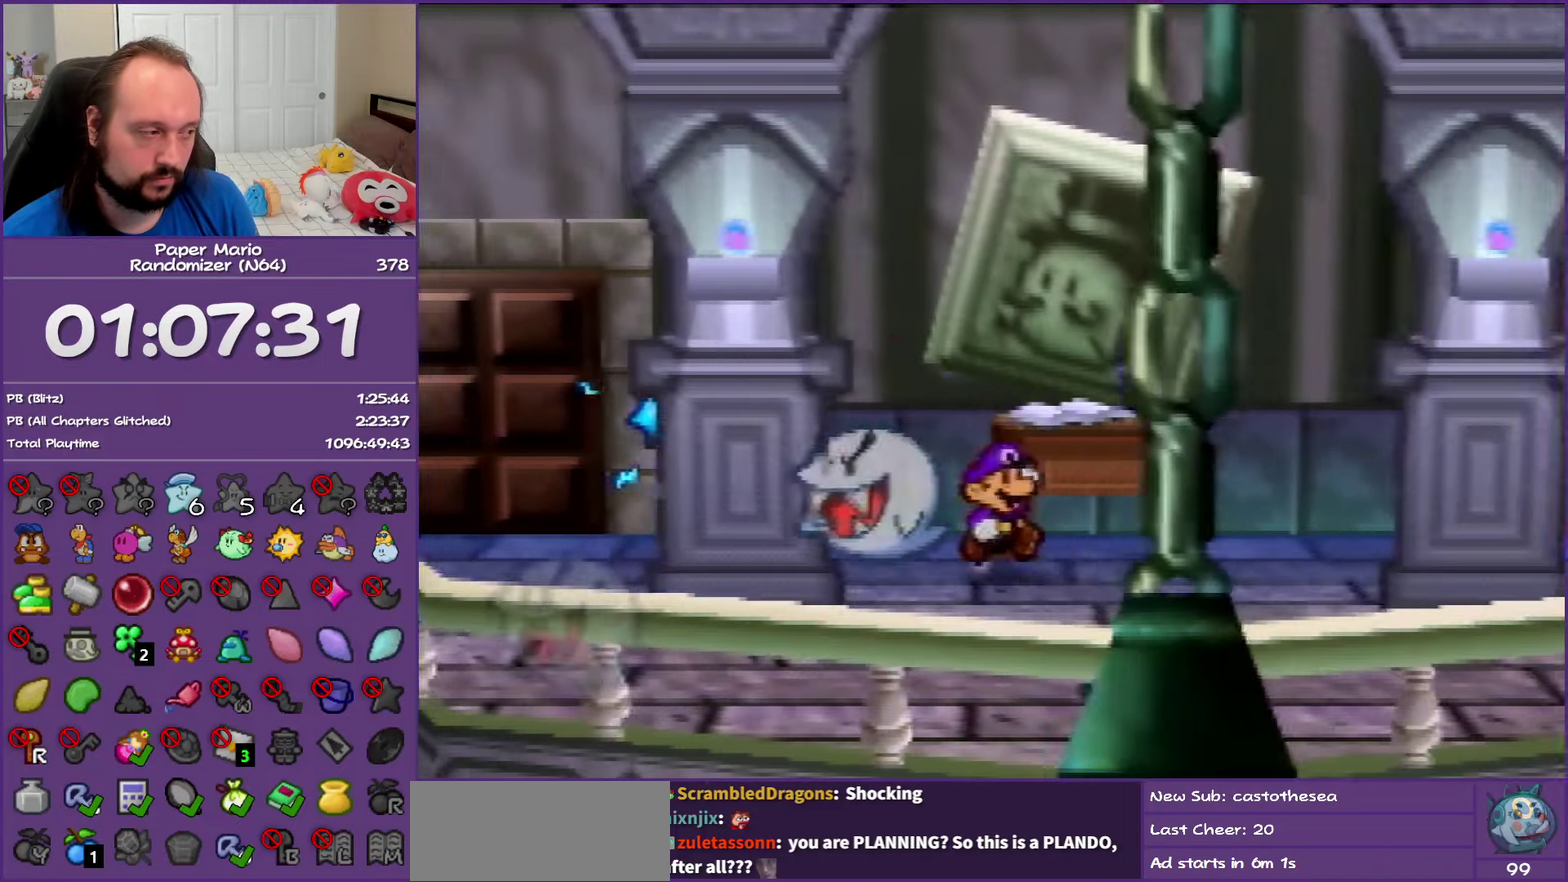
{"buttons": ["Z"], "left_stick": "right", "events": []}
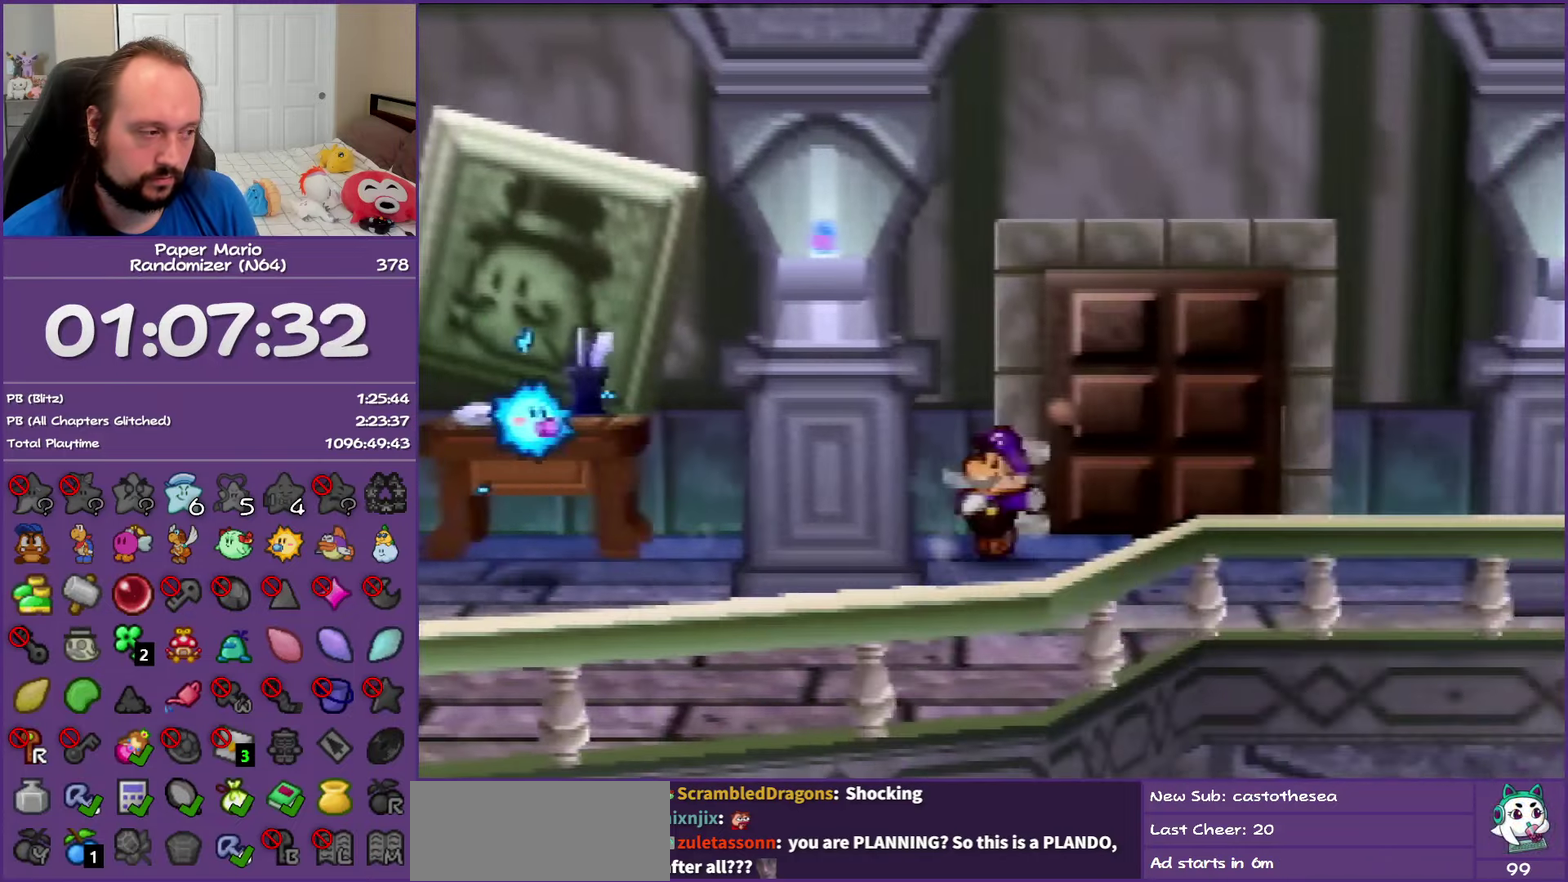
{"buttons": [], "left_stick": "right", "events": [[200, "A", "down"], [200, "Z", "up"], [267, "A", "up"]]}
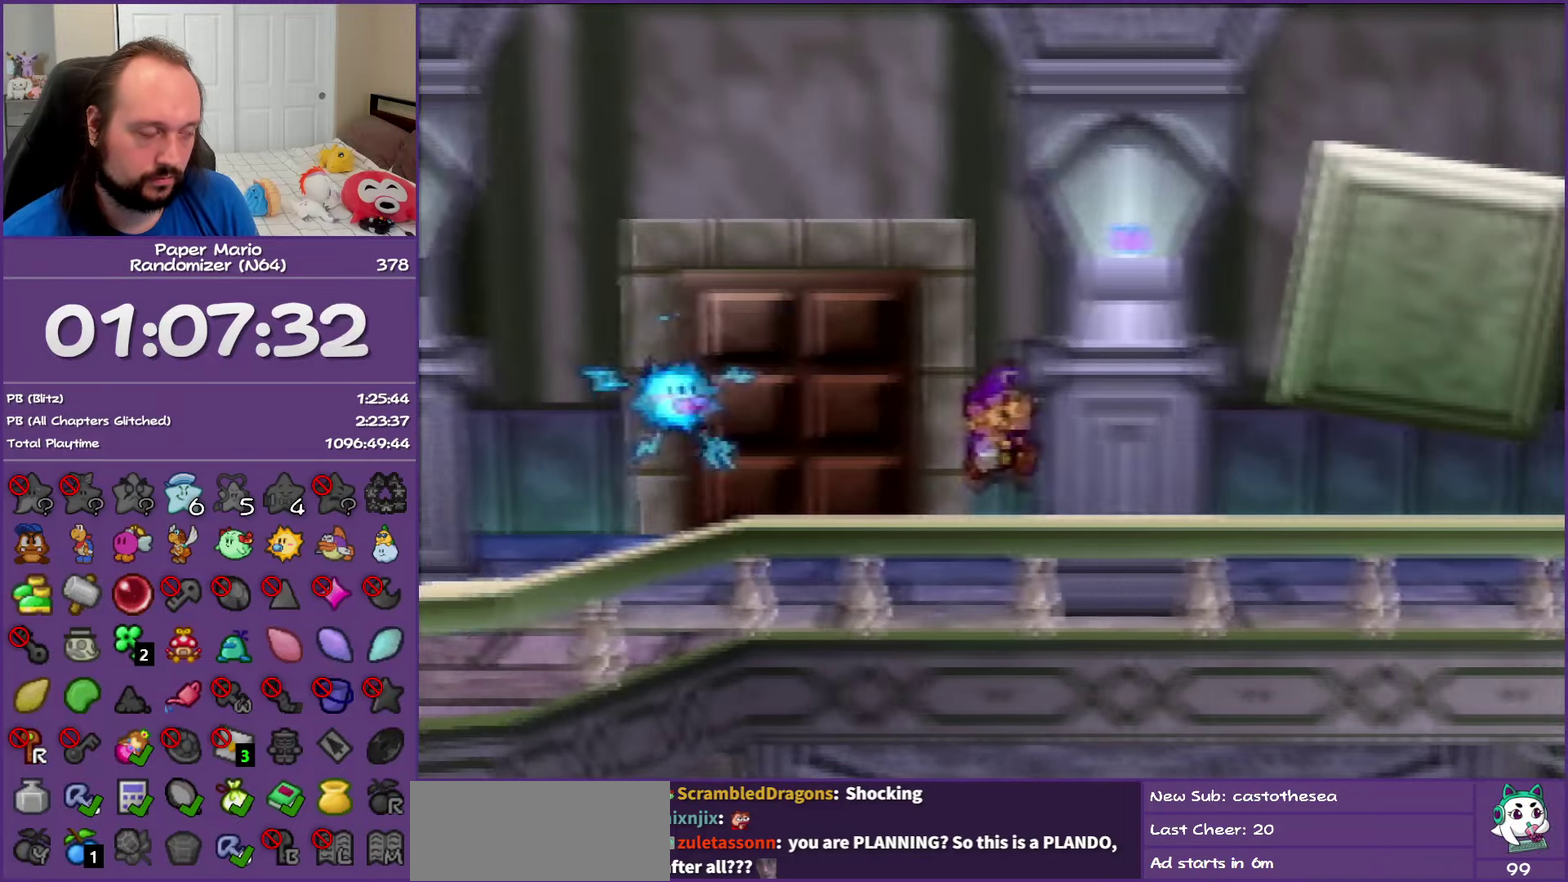
{"buttons": [], "left_stick": "up", "events": [[100, "Z", "down"], [200, "left_stick", "up-right"], [250, "A", "down"], [317, "Z", "up"], [333, "A", "up"], [383, "left_stick", "up"]]}
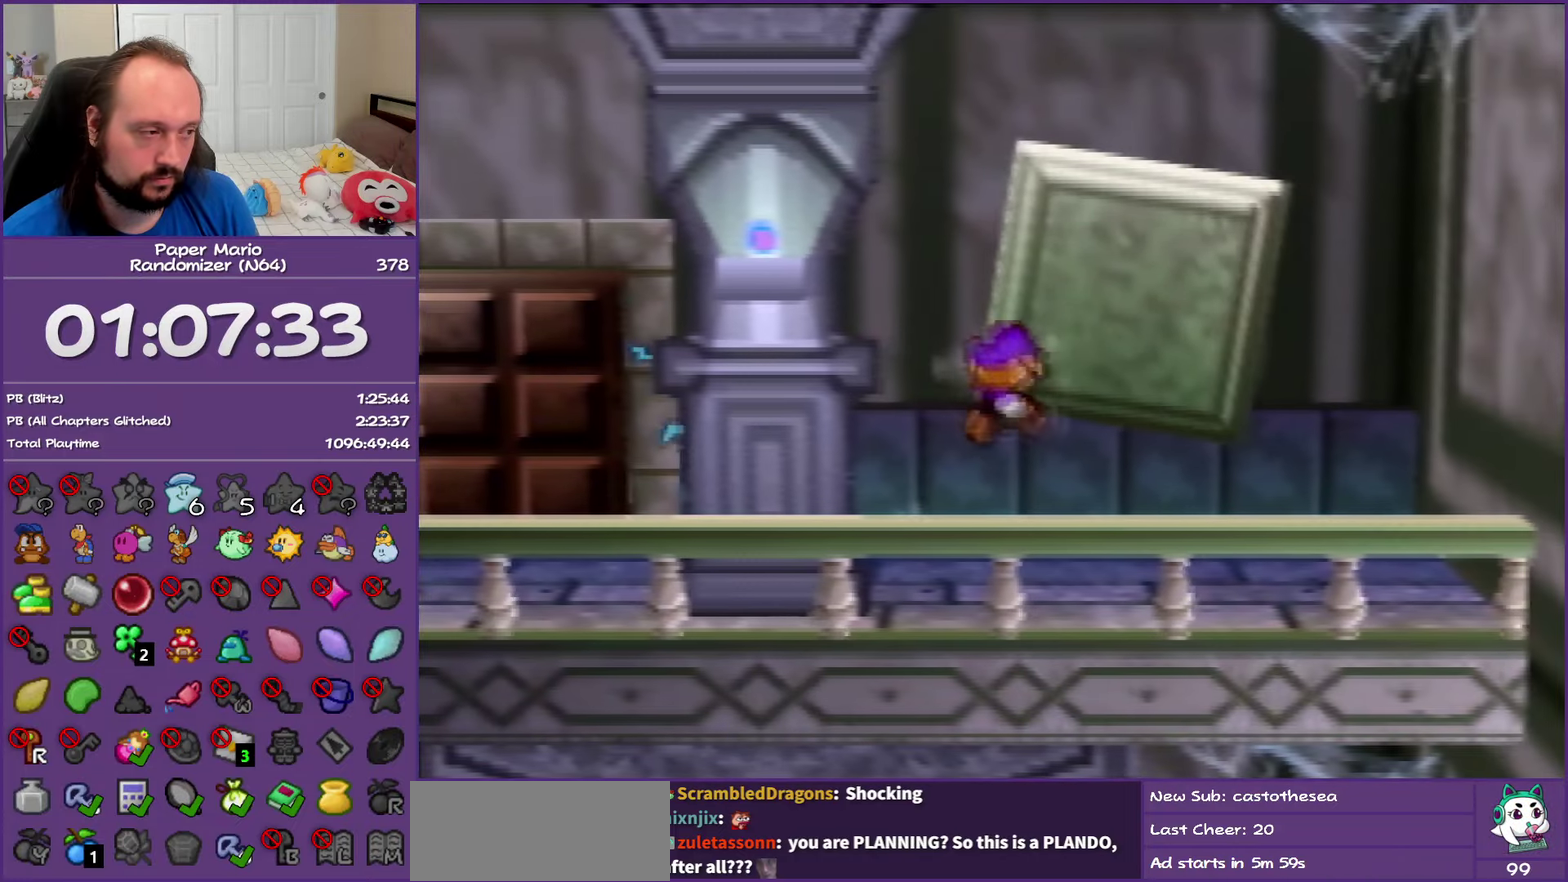
{"buttons": [], "left_stick": "up", "events": [[200, "A", "down"], [283, "A", "up"], [417, "A", "down"], [483, "A", "up"]]}